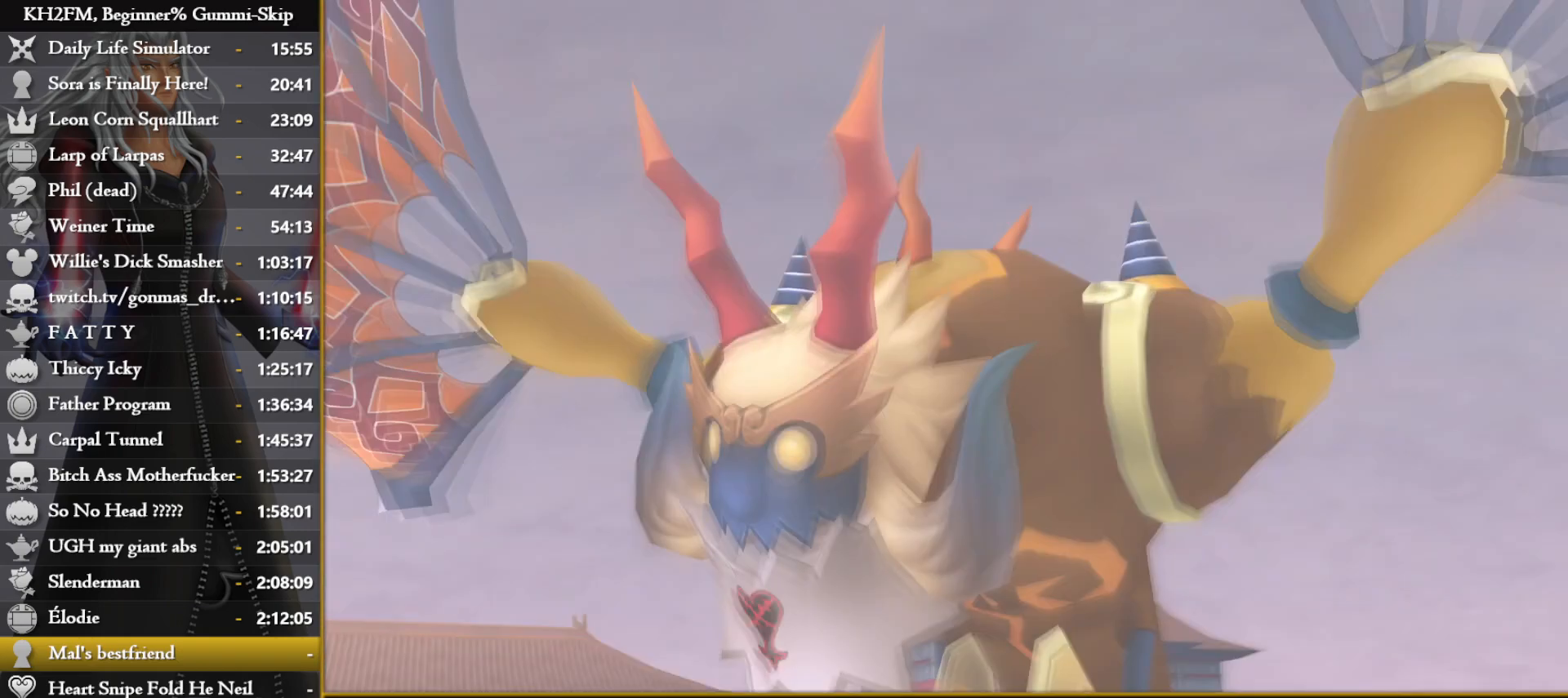
Gameplay with a controller (PlayStation layout); each line is a JSON object with the inputs held at the frame after it. "events" lists button and stick changes between this image and that frame as [ms after this image, input, new state], when the widget could be followed in between.
{"buttons": [], "left_stick": "center", "right_stick": "center", "events": [[267, "DPAD_DOWN", "down"], [283, "CROSS", "down"], [350, "DPAD_DOWN", "up"], [367, "CROSS", "up"]]}
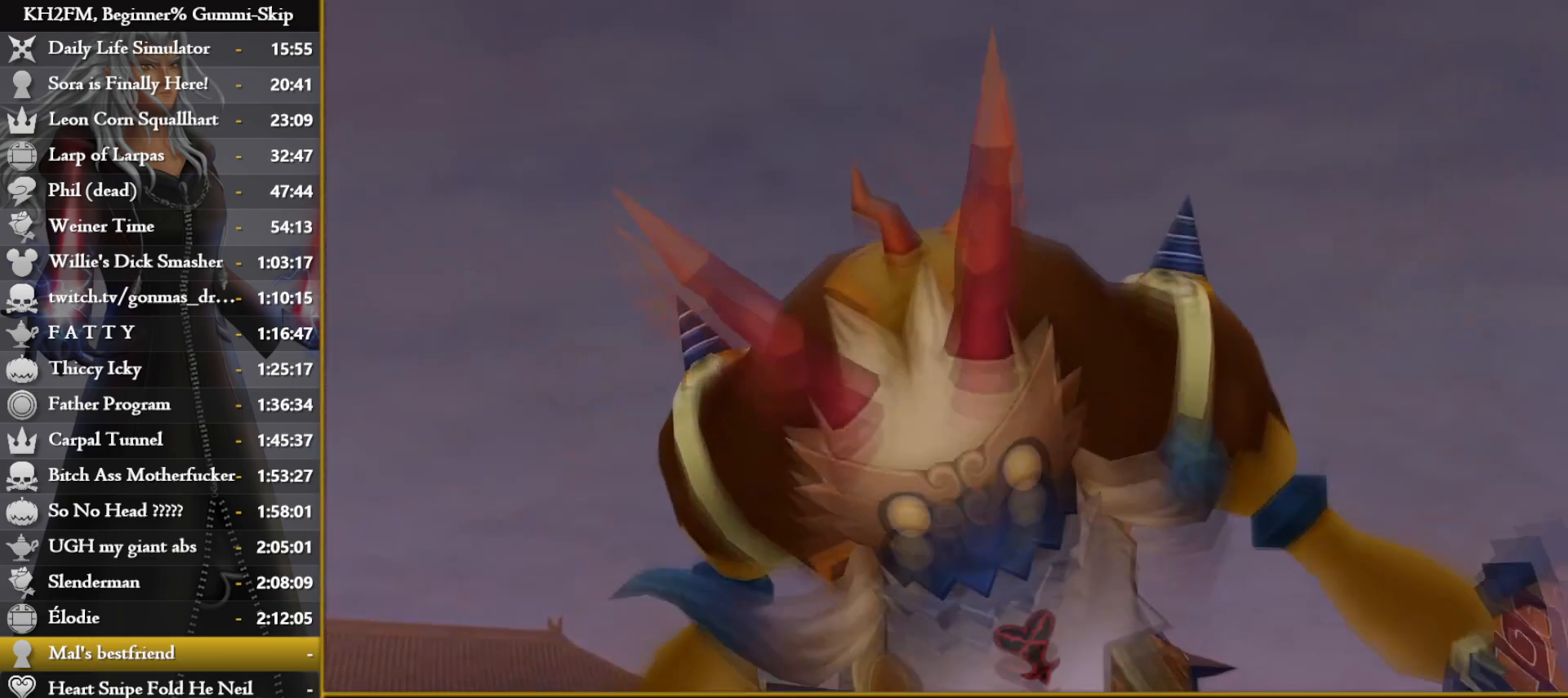
{"buttons": [], "left_stick": "center", "right_stick": "center", "events": [[117, "DPAD_DOWN", "down"], [167, "CROSS", "down"], [200, "DPAD_DOWN", "up"], [250, "CROSS", "up"], [283, "CROSS", "down"], [350, "CROSS", "up"], [433, "CROSS", "down"], [500, "CROSS", "up"]]}
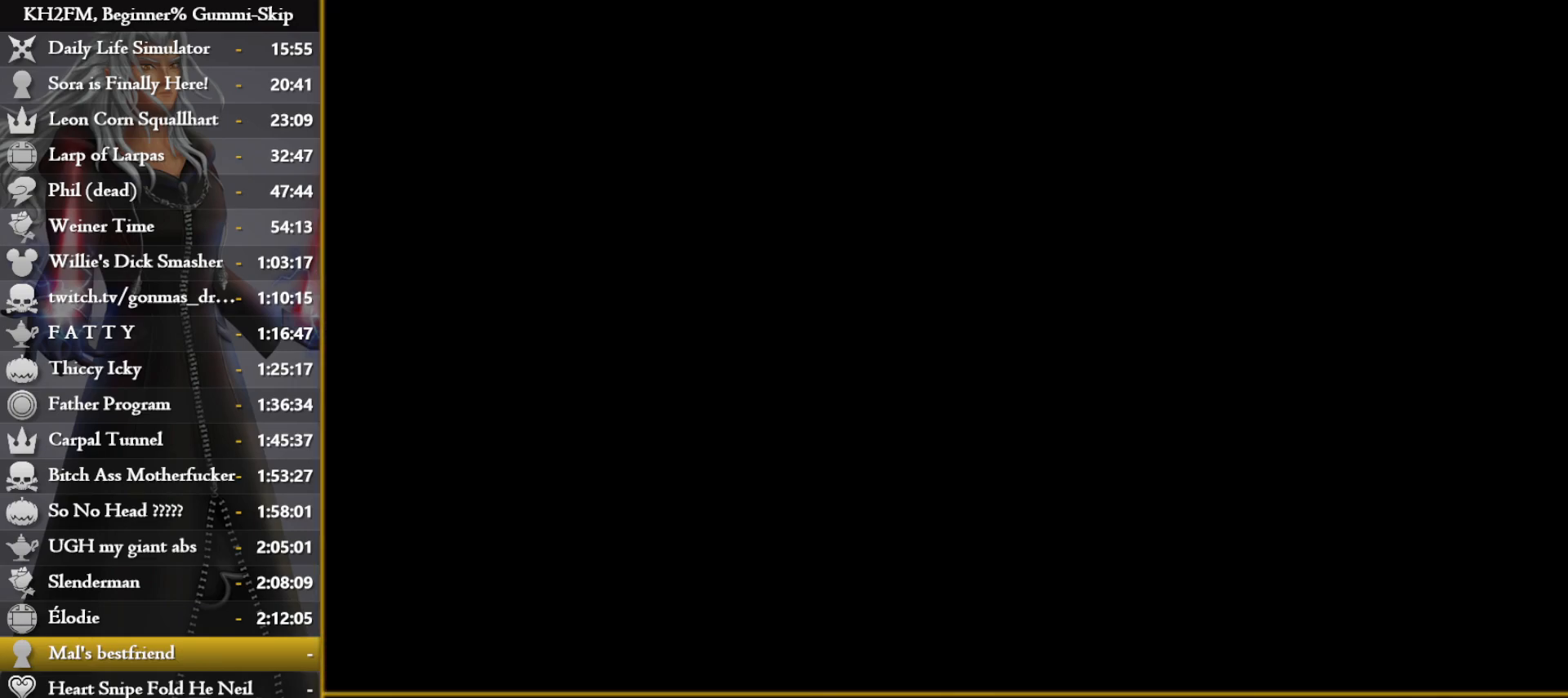
{"buttons": [], "left_stick": "up", "right_stick": "center", "events": [[67, "CROSS", "down"], [133, "CROSS", "up"], [200, "CROSS", "down"], [283, "CROSS", "up"], [350, "left_stick", "up"]]}
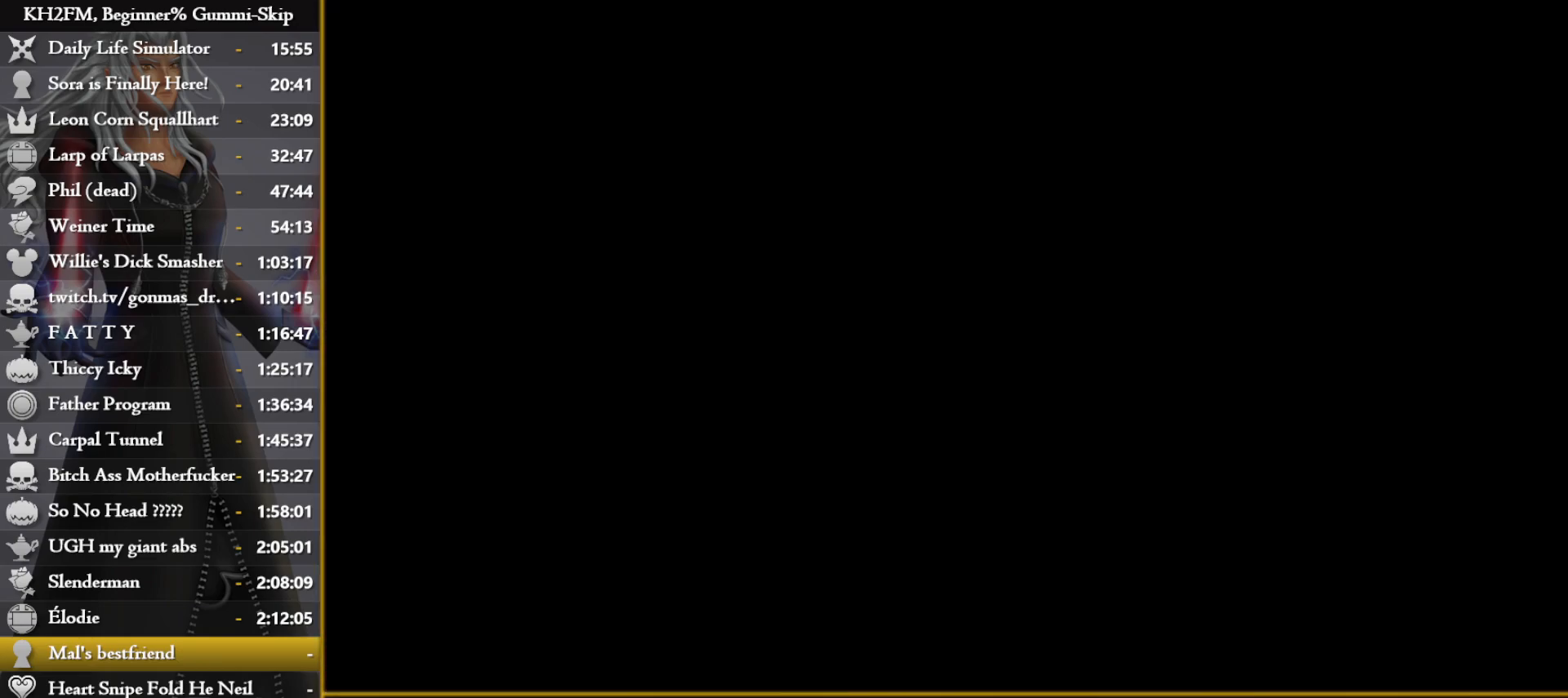
{"buttons": [], "left_stick": "up", "right_stick": "center", "events": [[67, "SQUARE", "down"], [150, "SQUARE", "up"], [233, "SQUARE", "down"], [300, "SQUARE", "up"], [383, "SQUARE", "down"], [417, "SQUARE", "up"]]}
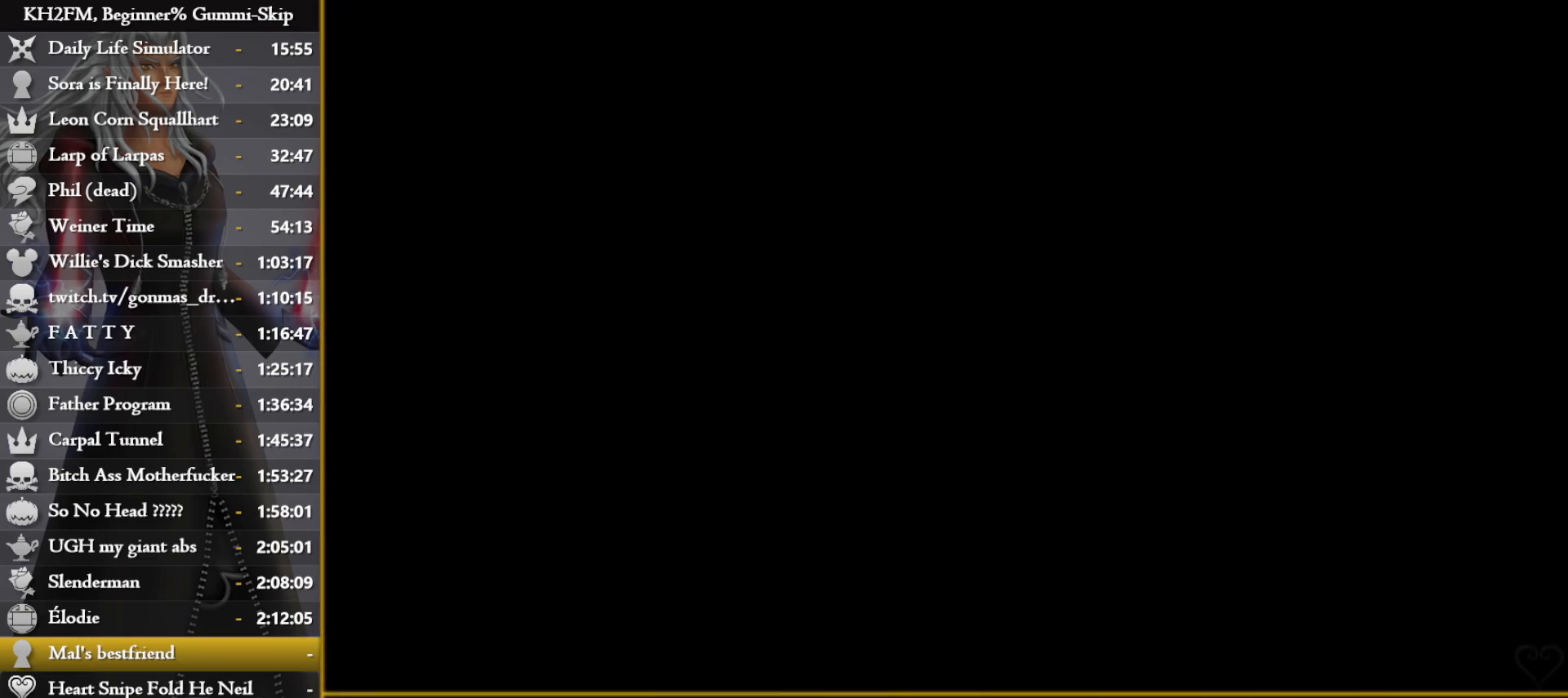
{"buttons": [], "left_stick": "up", "right_stick": "center", "events": []}
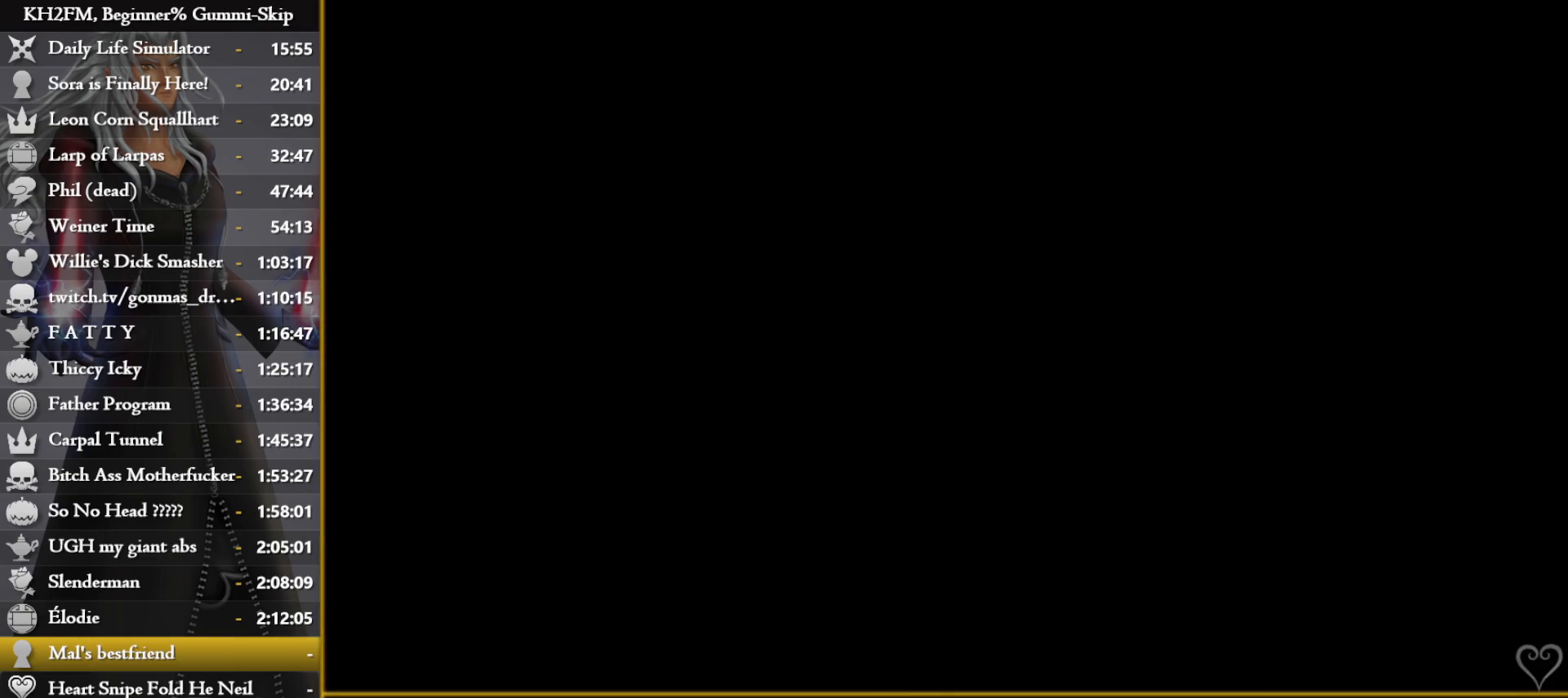
{"buttons": [], "left_stick": "up", "right_stick": "center", "events": []}
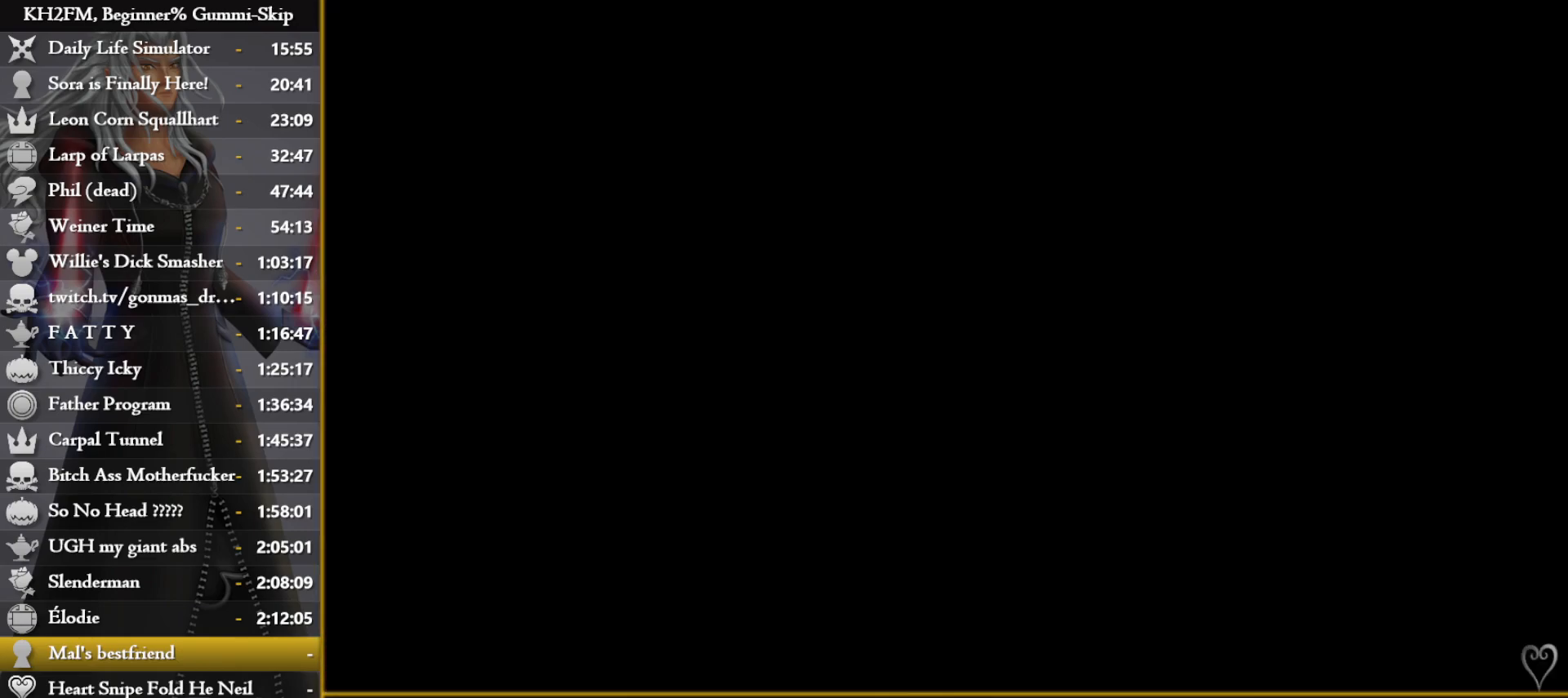
{"buttons": [], "left_stick": "center", "right_stick": "center", "events": [[33, "left_stick", "center"]]}
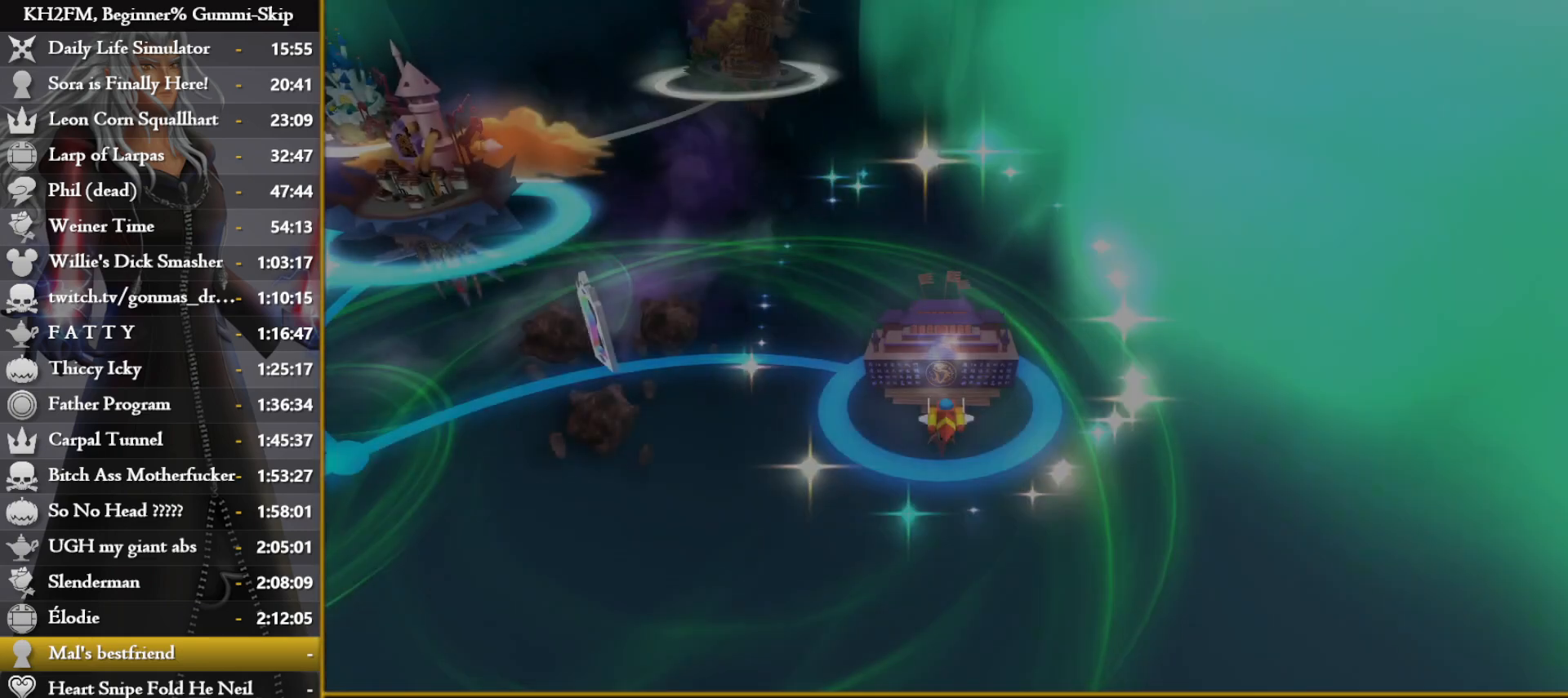
{"buttons": [], "left_stick": "center", "right_stick": "center", "events": []}
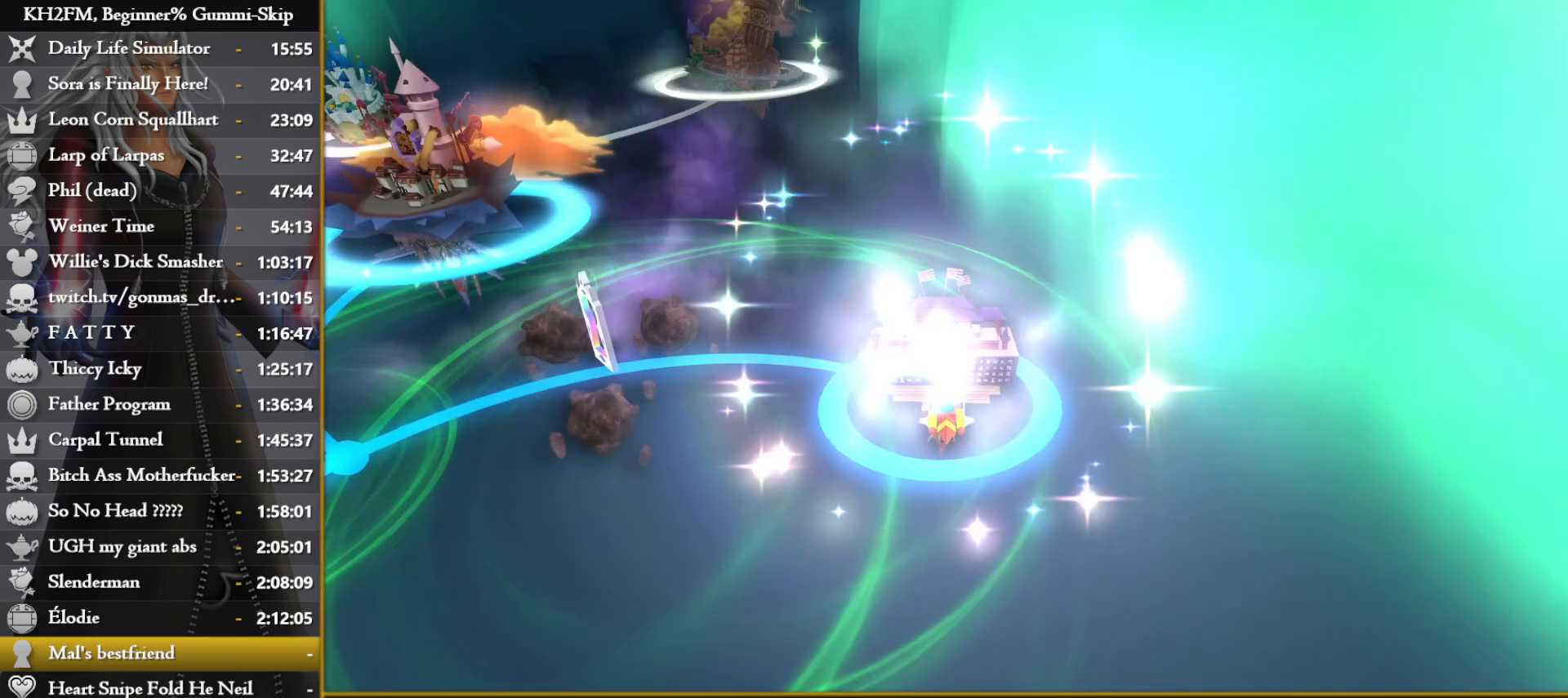
{"buttons": [], "left_stick": "center", "right_stick": "center", "events": []}
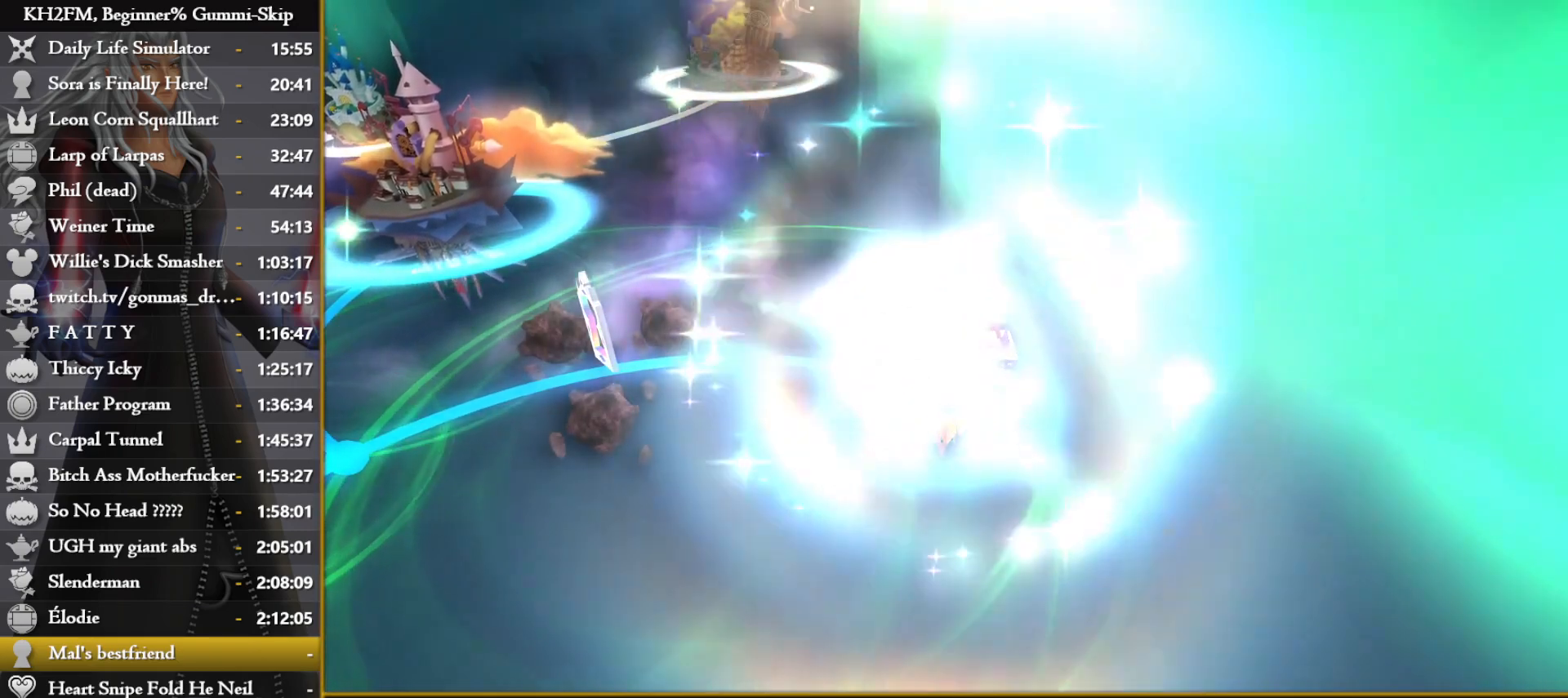
{"buttons": [], "left_stick": "center", "right_stick": "center", "events": []}
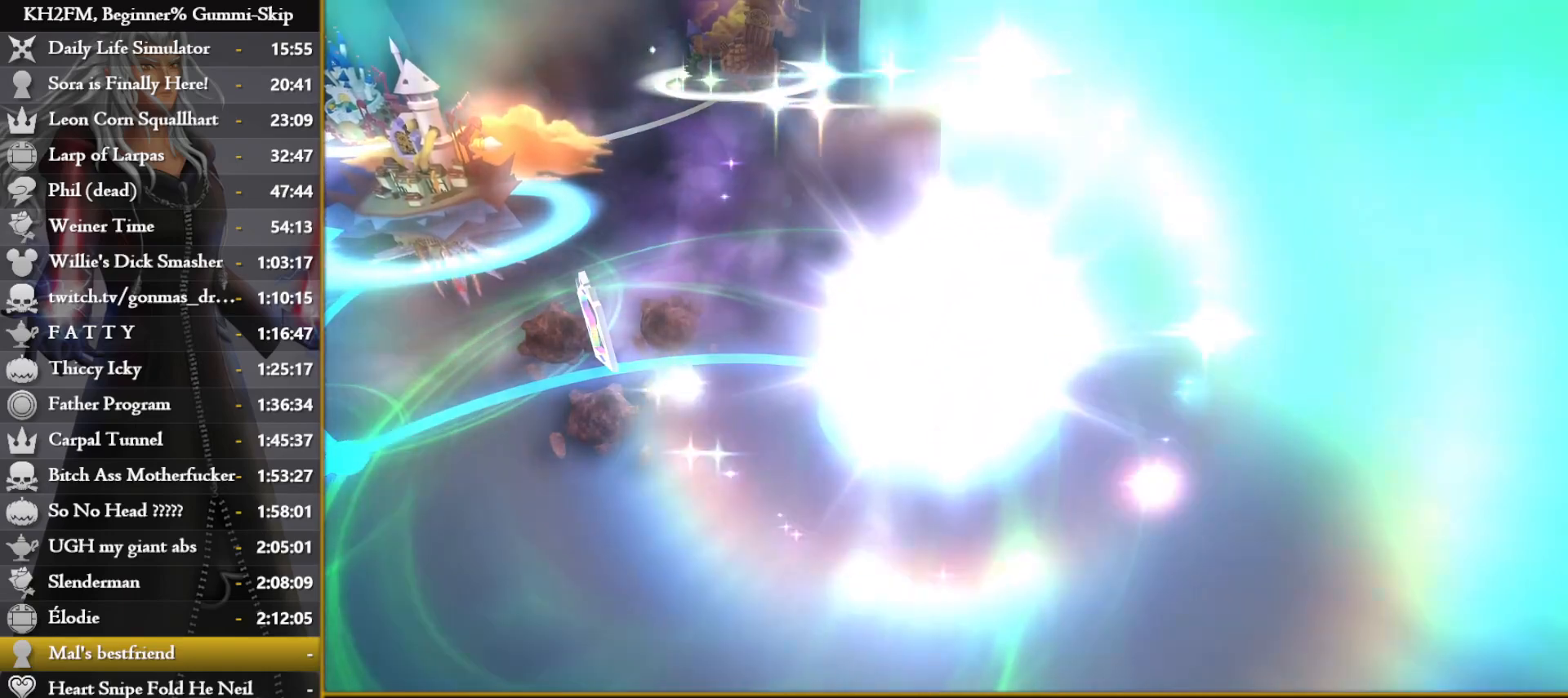
{"buttons": [], "left_stick": "center", "right_stick": "center", "events": []}
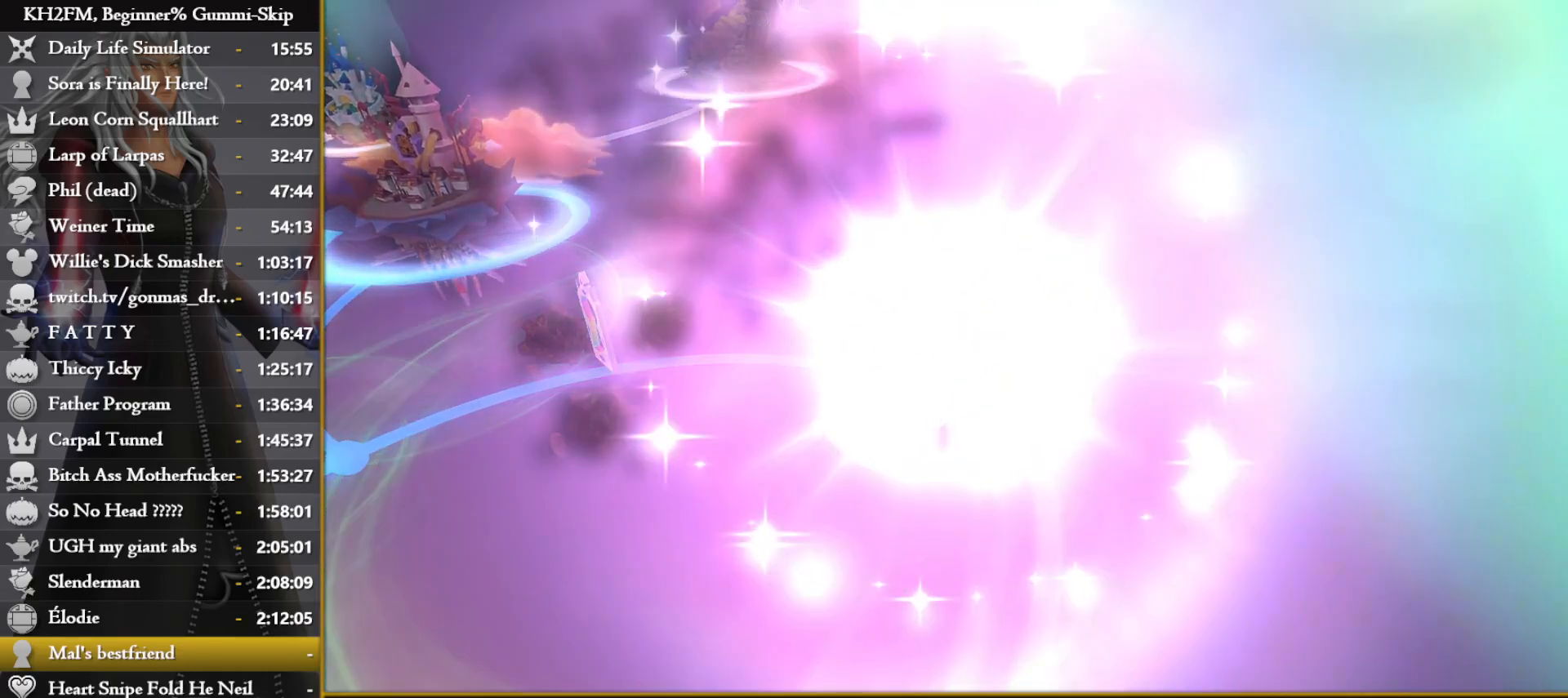
{"buttons": [], "left_stick": "center", "right_stick": "center", "events": []}
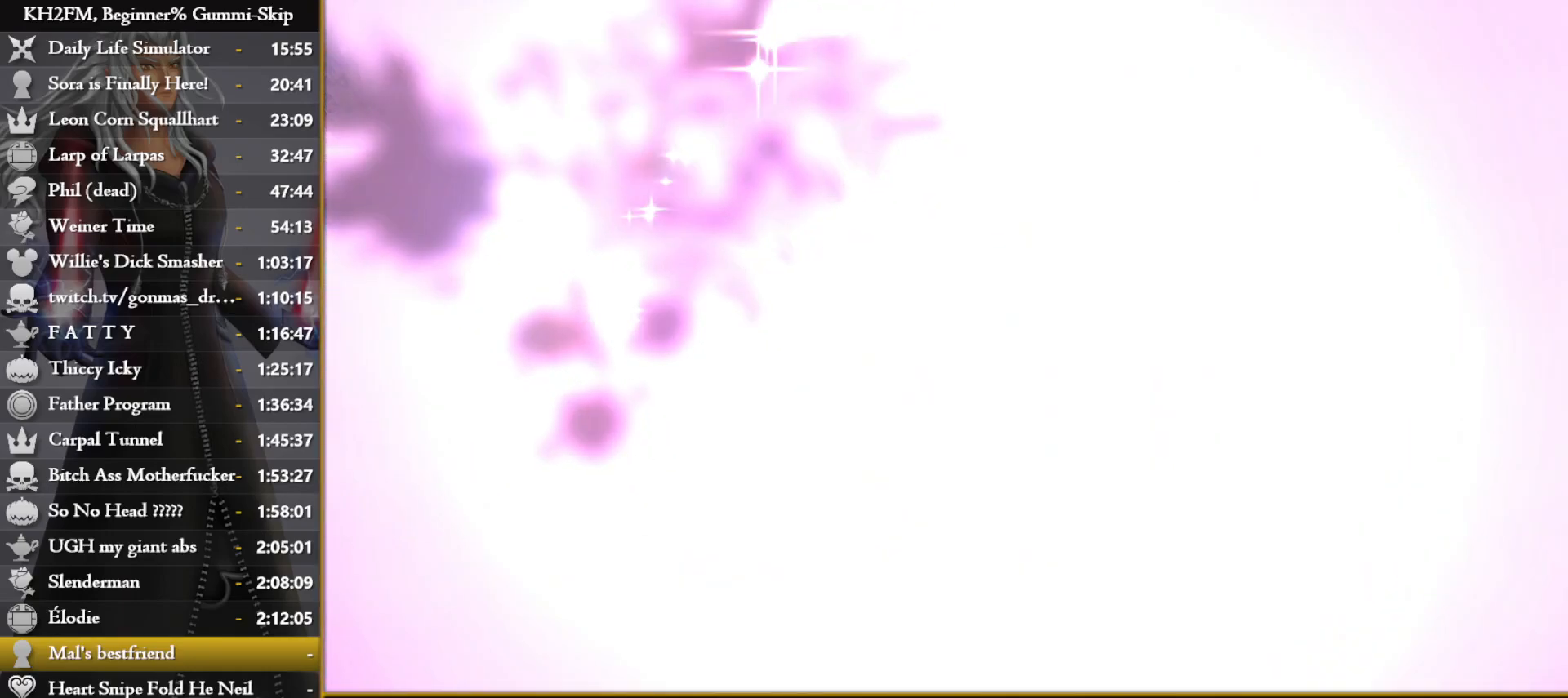
{"buttons": [], "left_stick": "center", "right_stick": "center", "events": []}
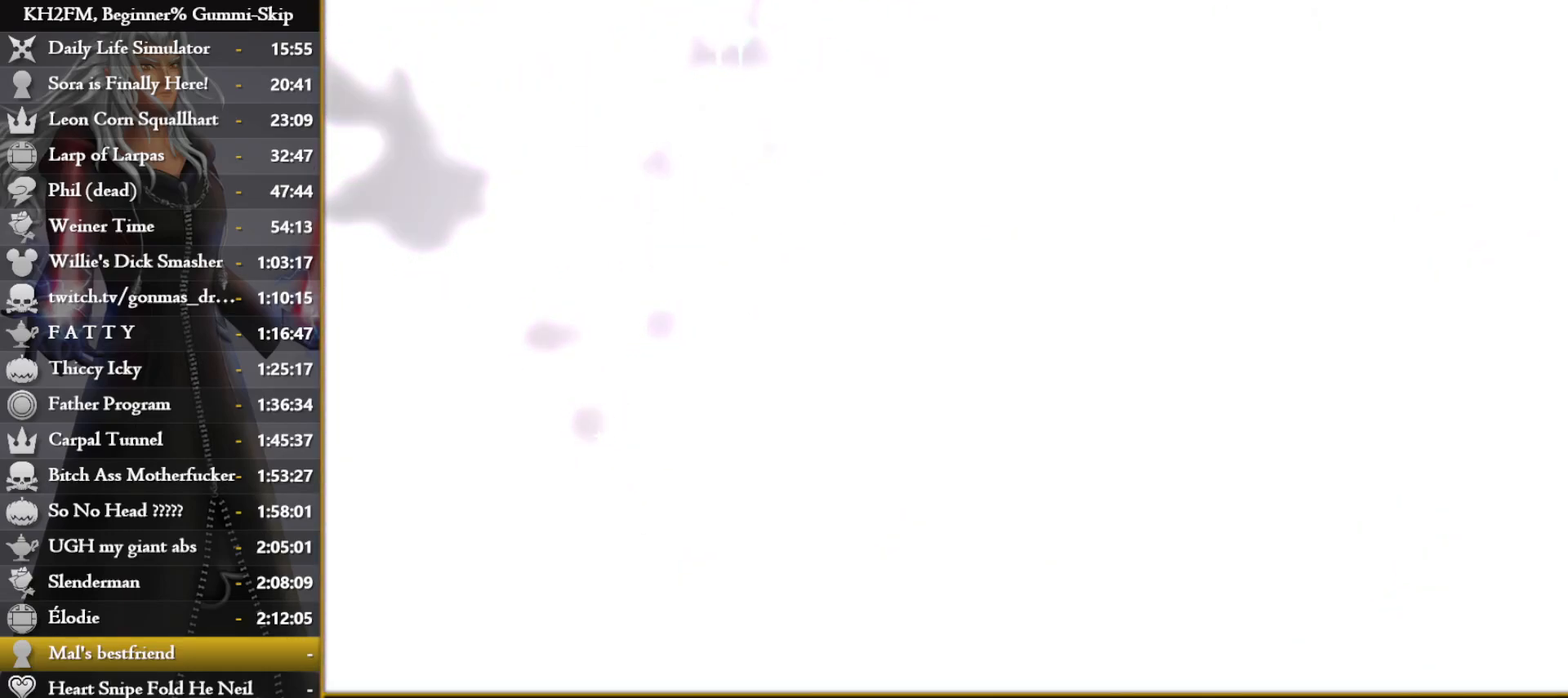
{"buttons": [], "left_stick": "center", "right_stick": "center", "events": []}
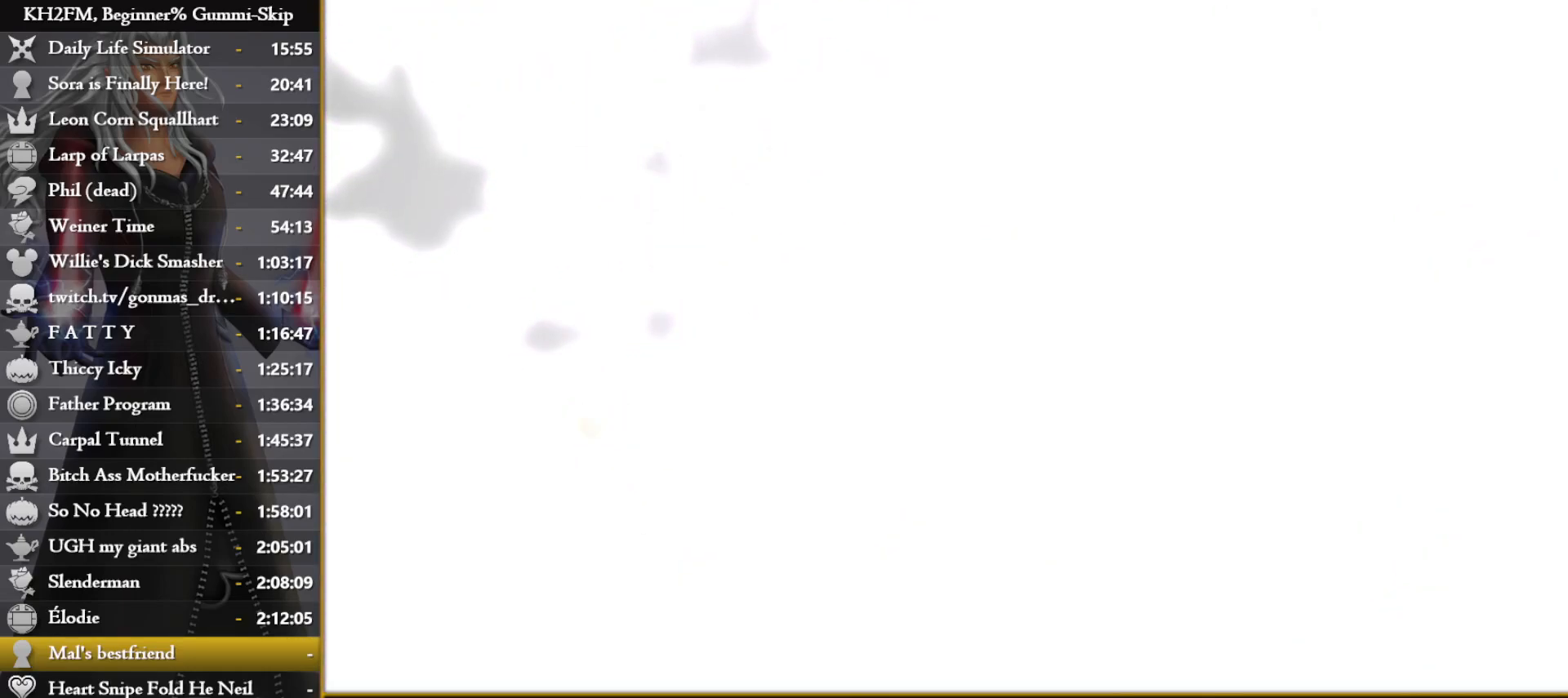
{"buttons": [], "left_stick": "center", "right_stick": "center", "events": []}
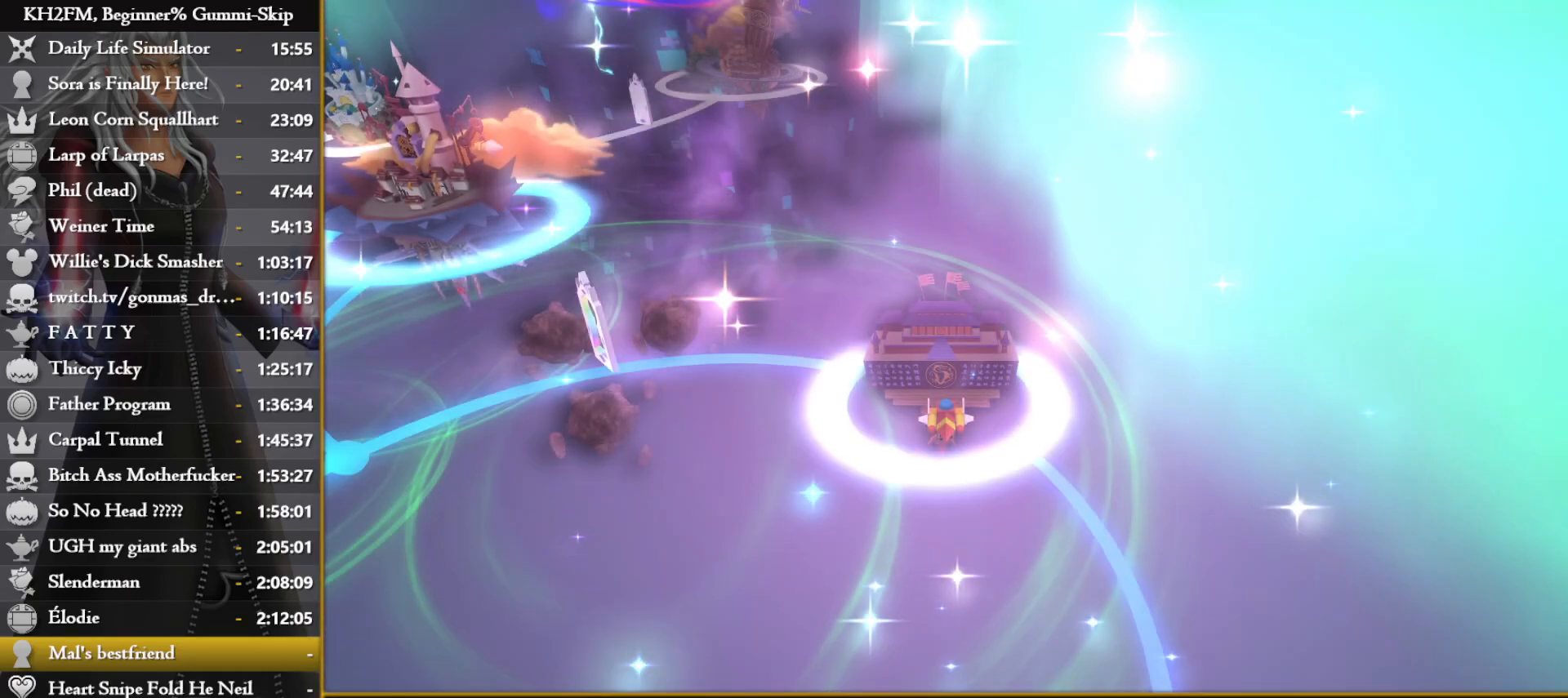
{"buttons": [], "left_stick": "up", "right_stick": "center", "events": [[150, "left_stick", "up"], [267, "right_stick", "down"], [450, "right_stick", "center"]]}
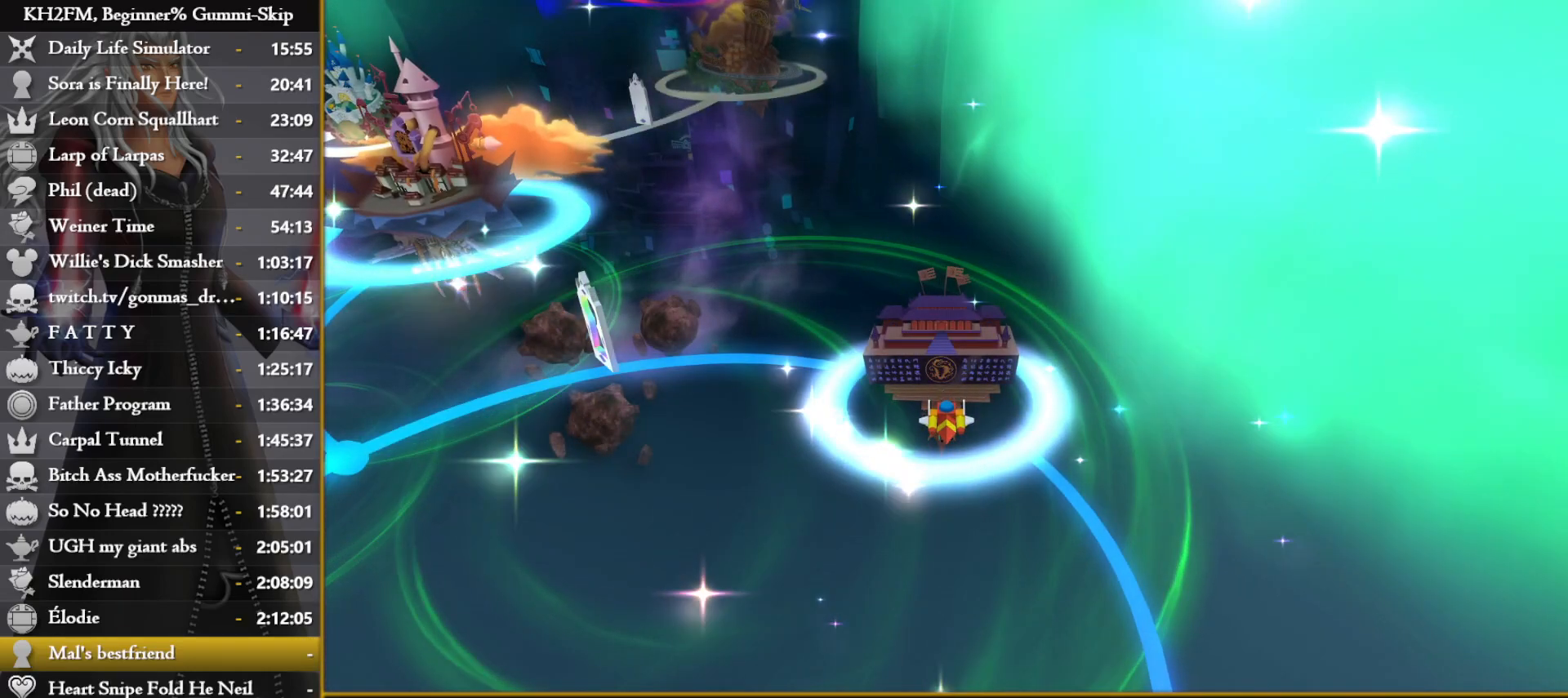
{"buttons": [], "left_stick": "up", "right_stick": "center", "events": [[383, "SQUARE", "down"], [483, "SQUARE", "up"]]}
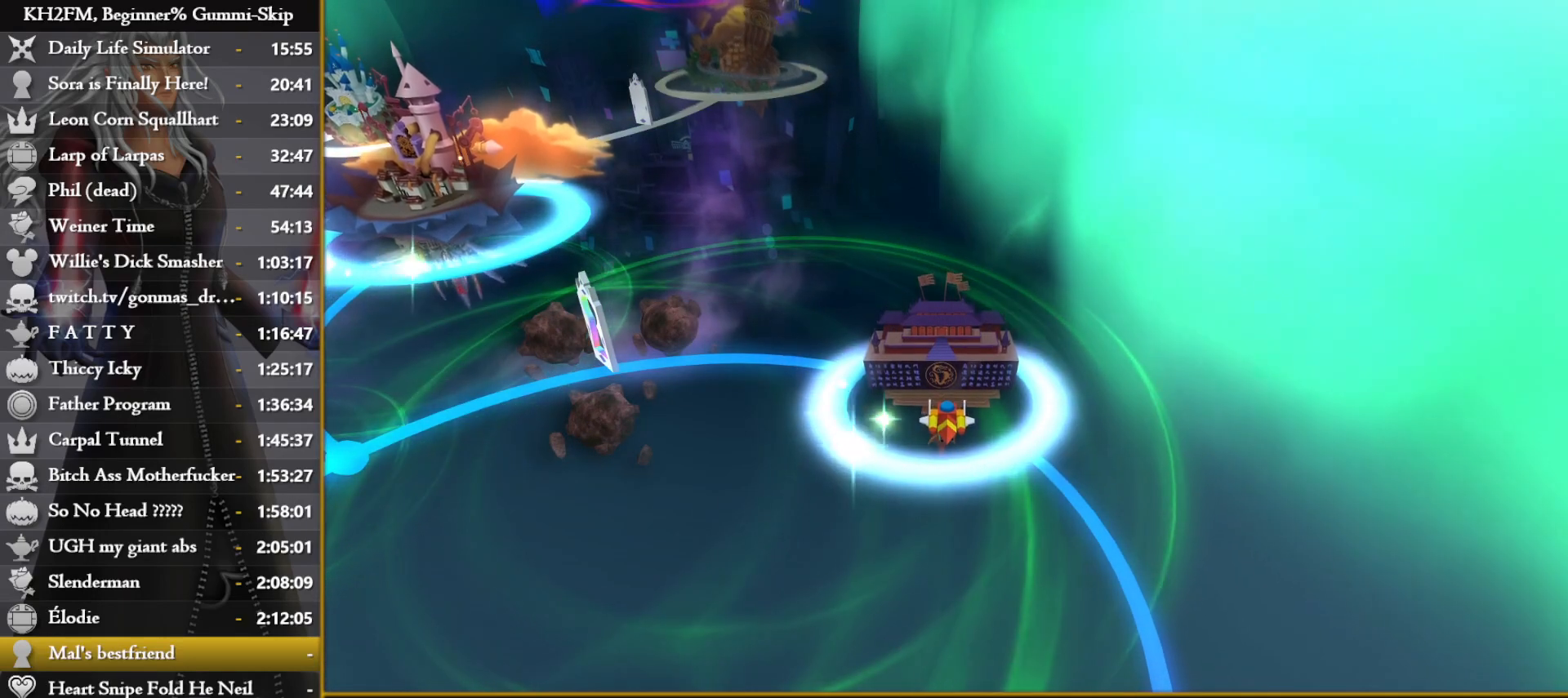
{"buttons": ["SQUARE"], "left_stick": "up", "right_stick": "center", "events": [[33, "SQUARE", "down"], [83, "SQUARE", "up"], [167, "SQUARE", "down"], [250, "SQUARE", "up"], [317, "SQUARE", "down"], [383, "SQUARE", "up"], [467, "SQUARE", "down"]]}
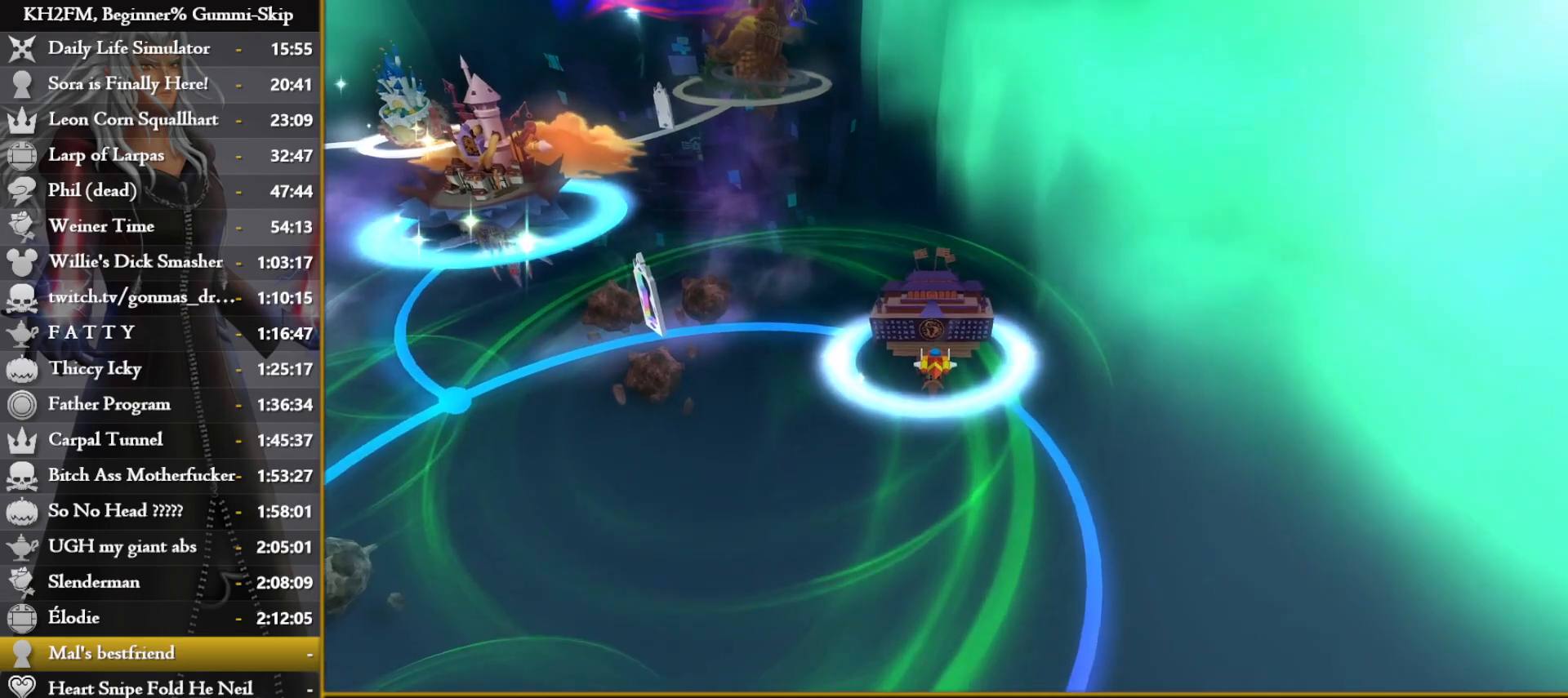
{"buttons": [], "left_stick": "center", "right_stick": "center", "events": [[50, "SQUARE", "up"], [83, "left_stick", "center"]]}
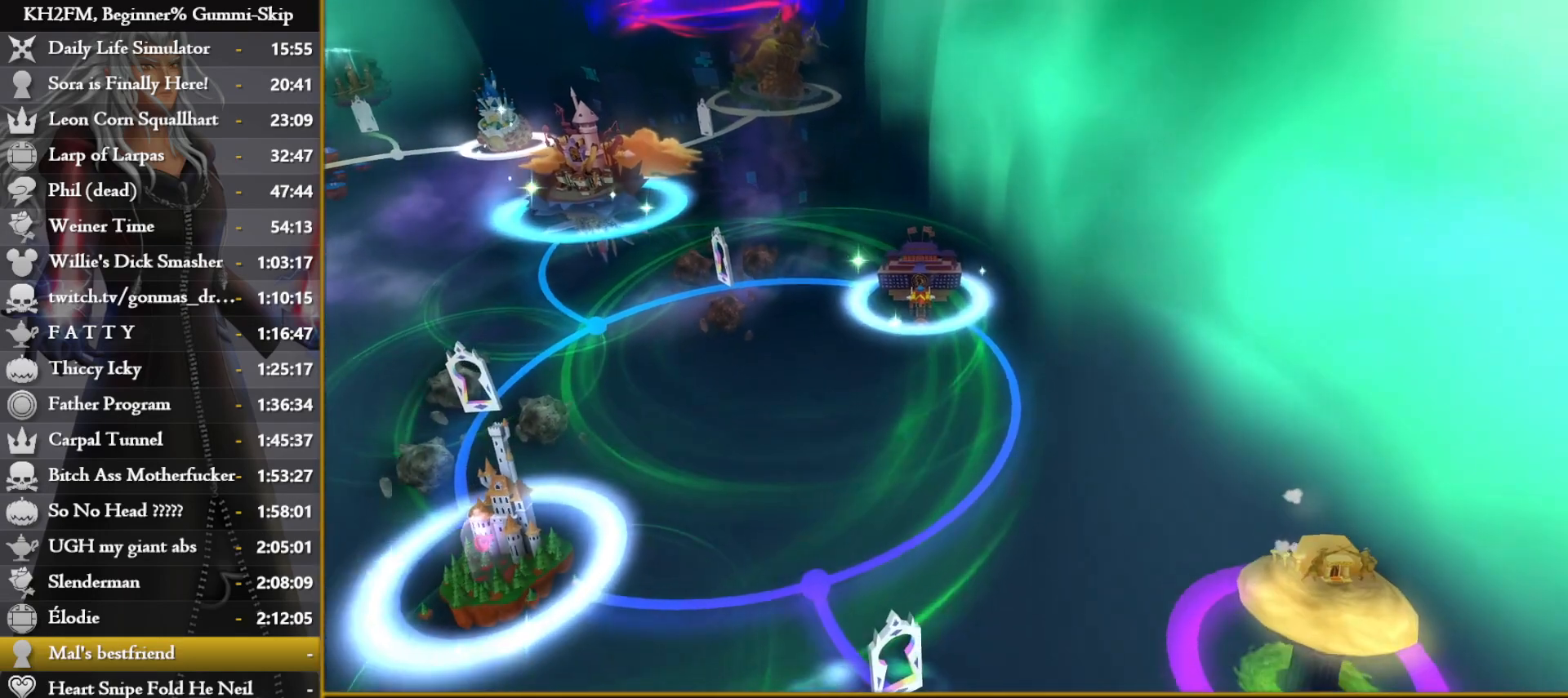
{"buttons": [], "left_stick": "center", "right_stick": "center", "events": []}
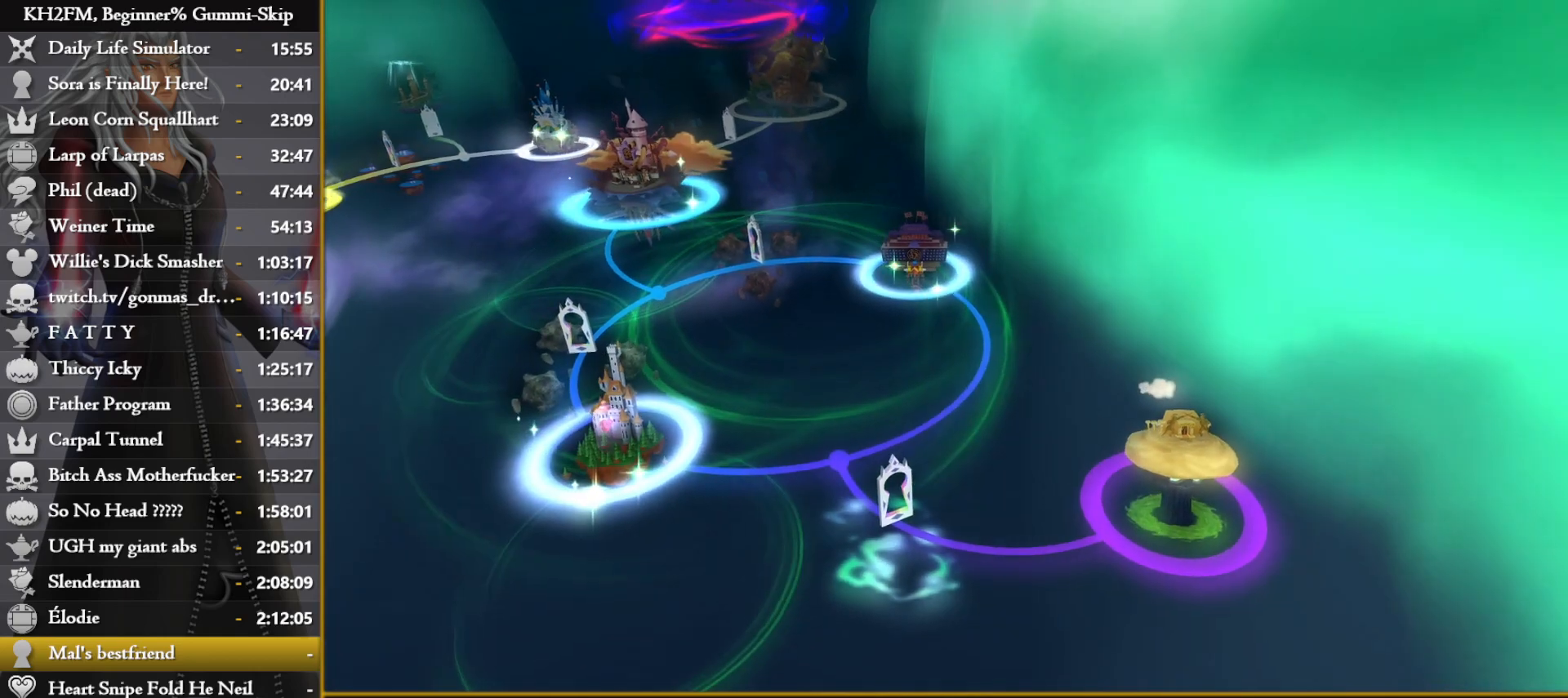
{"buttons": [], "left_stick": "center", "right_stick": "center", "events": []}
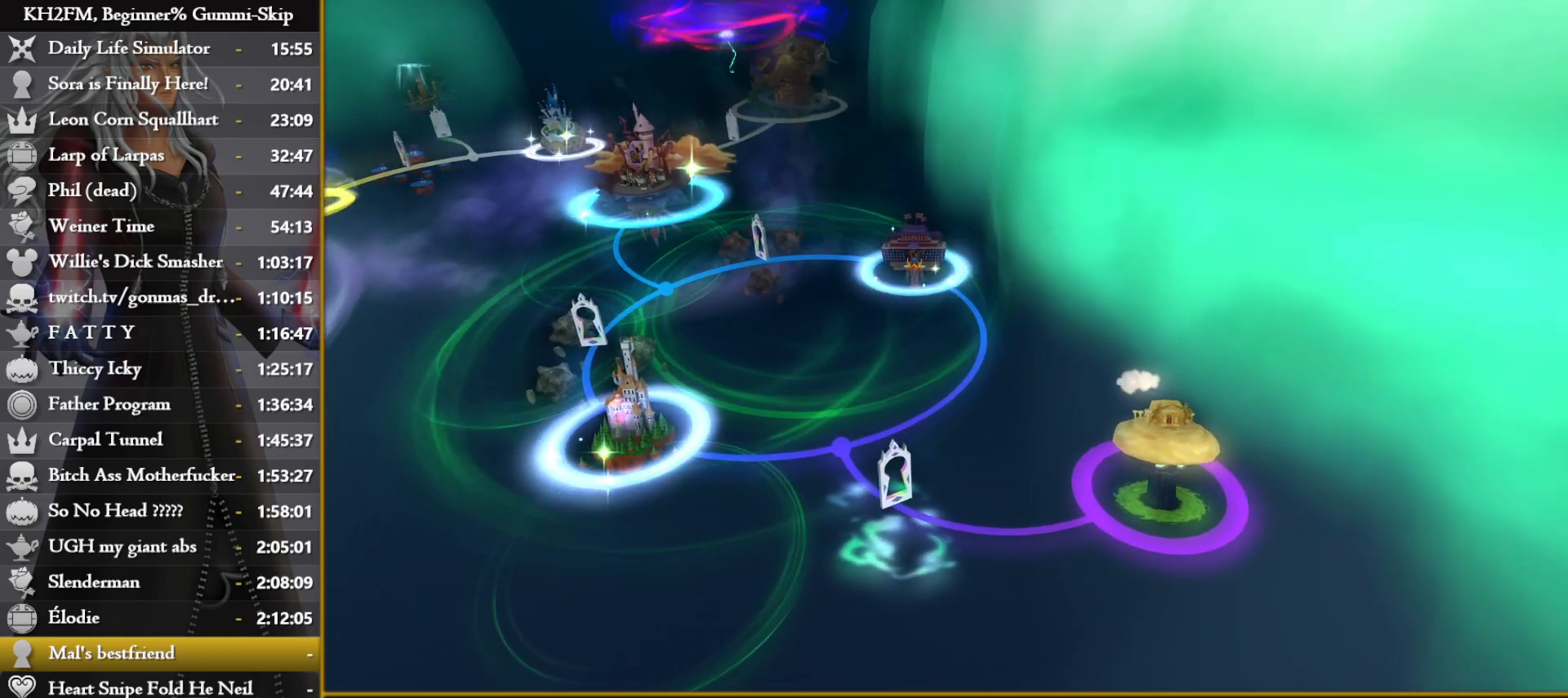
{"buttons": [], "left_stick": "center", "right_stick": "center", "events": []}
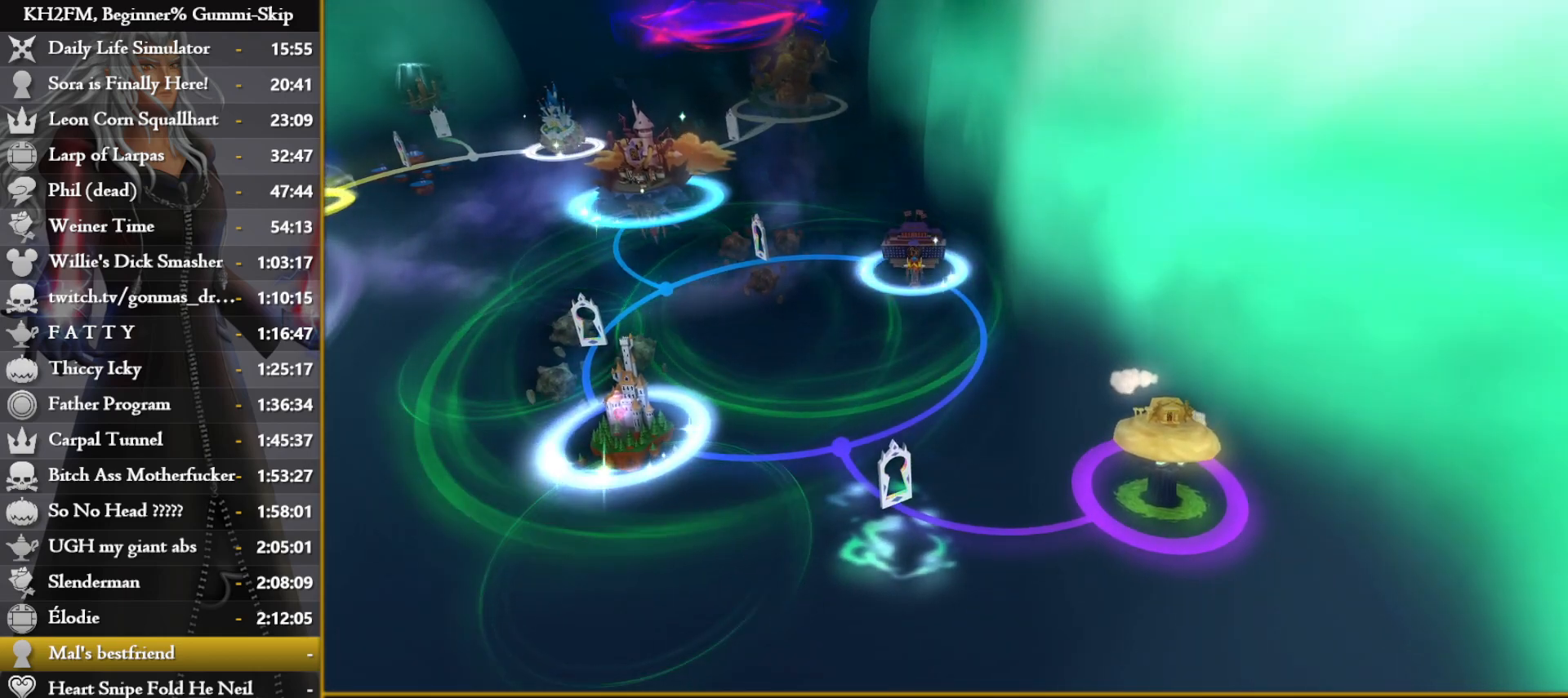
{"buttons": [], "left_stick": "center", "right_stick": "center", "events": []}
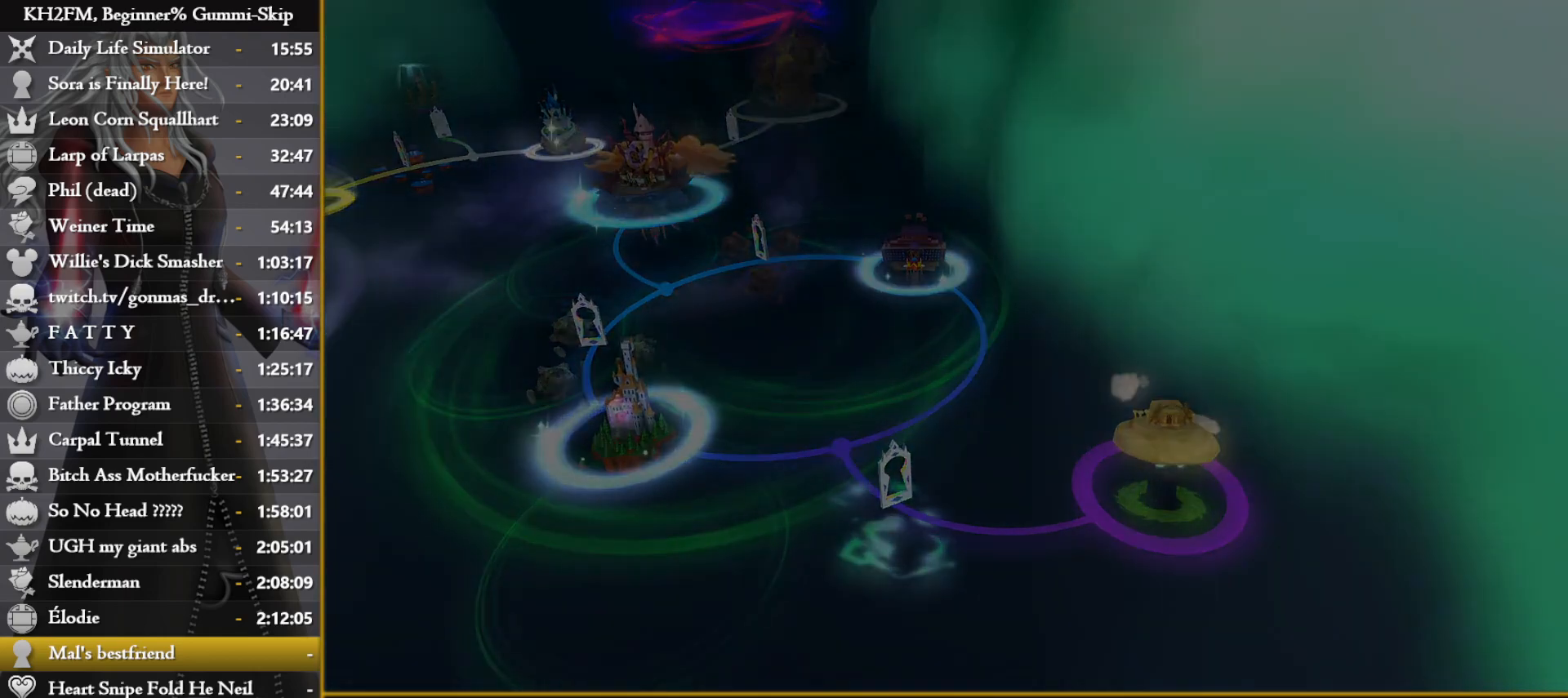
{"buttons": [], "left_stick": "center", "right_stick": "center", "events": []}
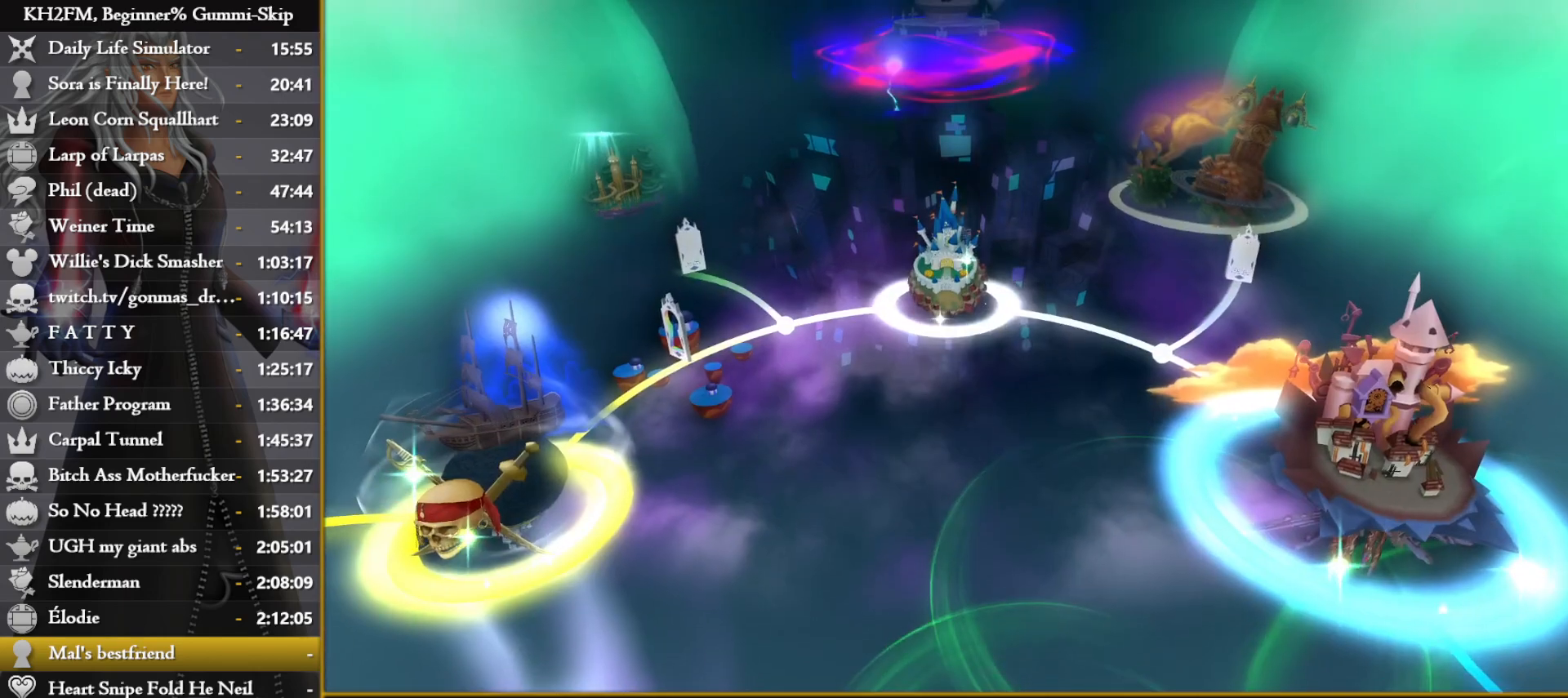
{"buttons": [], "left_stick": "center", "right_stick": "center", "events": [[133, "CROSS", "down"], [150, "CROSS", "up"], [250, "CROSS", "down"], [317, "CROSS", "up"], [383, "CROSS", "down"], [483, "CROSS", "up"]]}
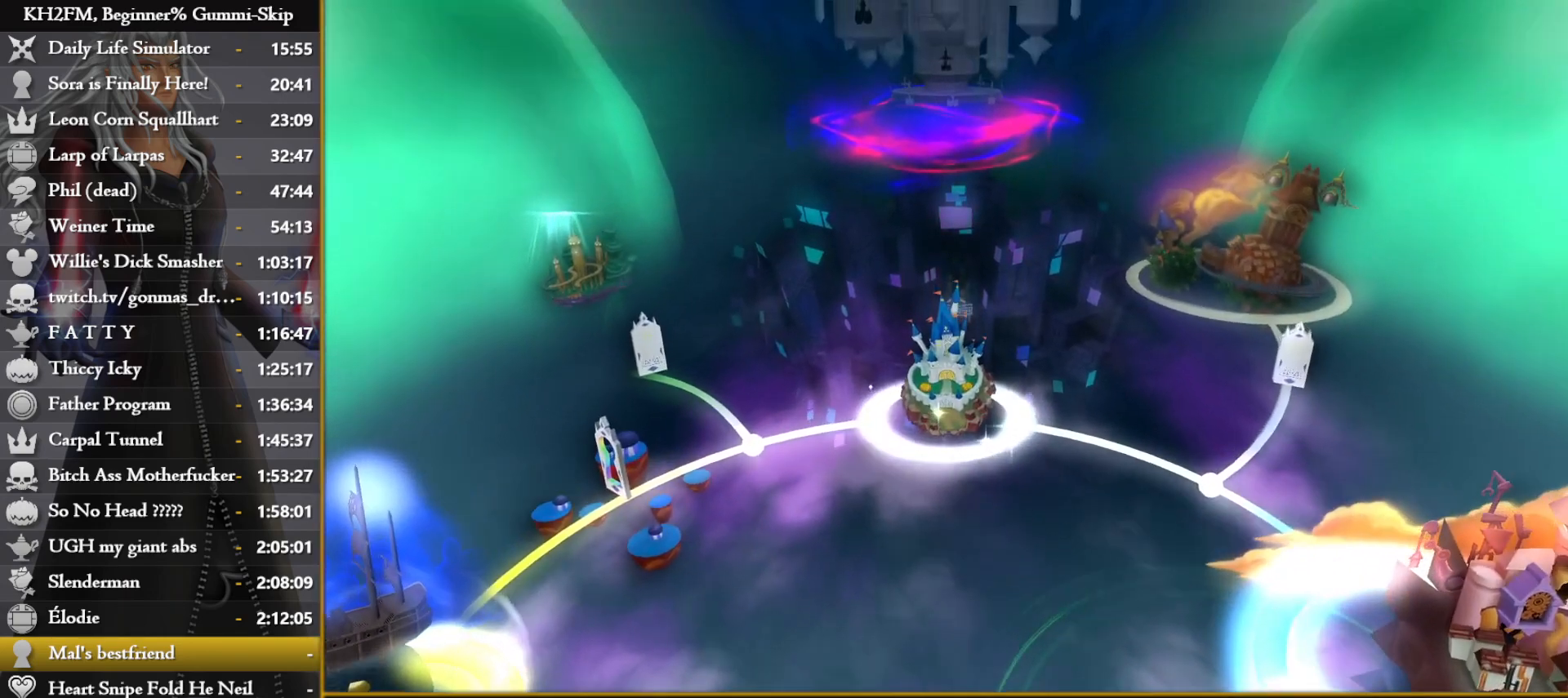
{"buttons": [], "left_stick": "center", "right_stick": "center", "events": [[33, "CROSS", "down"], [117, "CROSS", "up"], [183, "CROSS", "down"], [300, "CROSS", "up"], [350, "CROSS", "down"], [450, "CROSS", "up"]]}
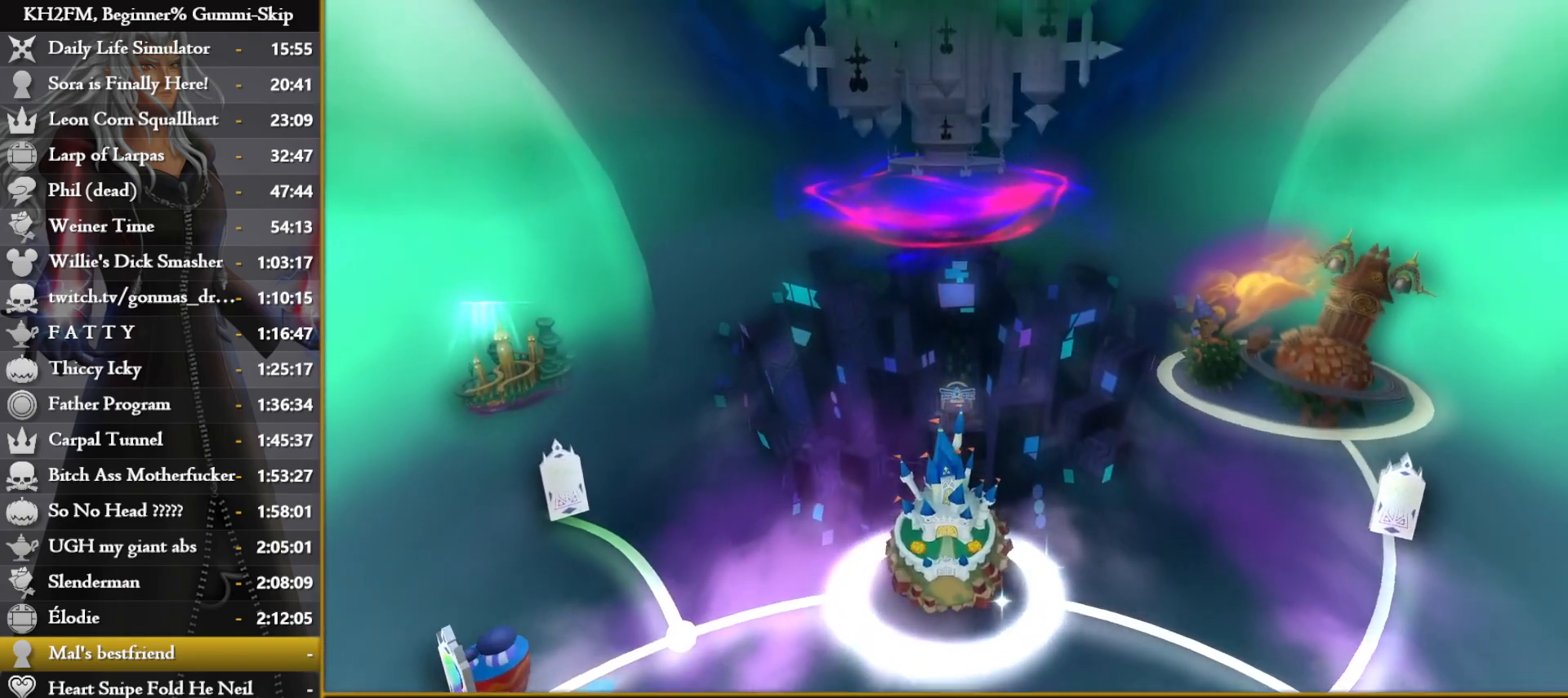
{"buttons": [], "left_stick": "left", "right_stick": "center", "events": [[33, "CROSS", "down"], [100, "CROSS", "up"], [433, "left_stick", "left"]]}
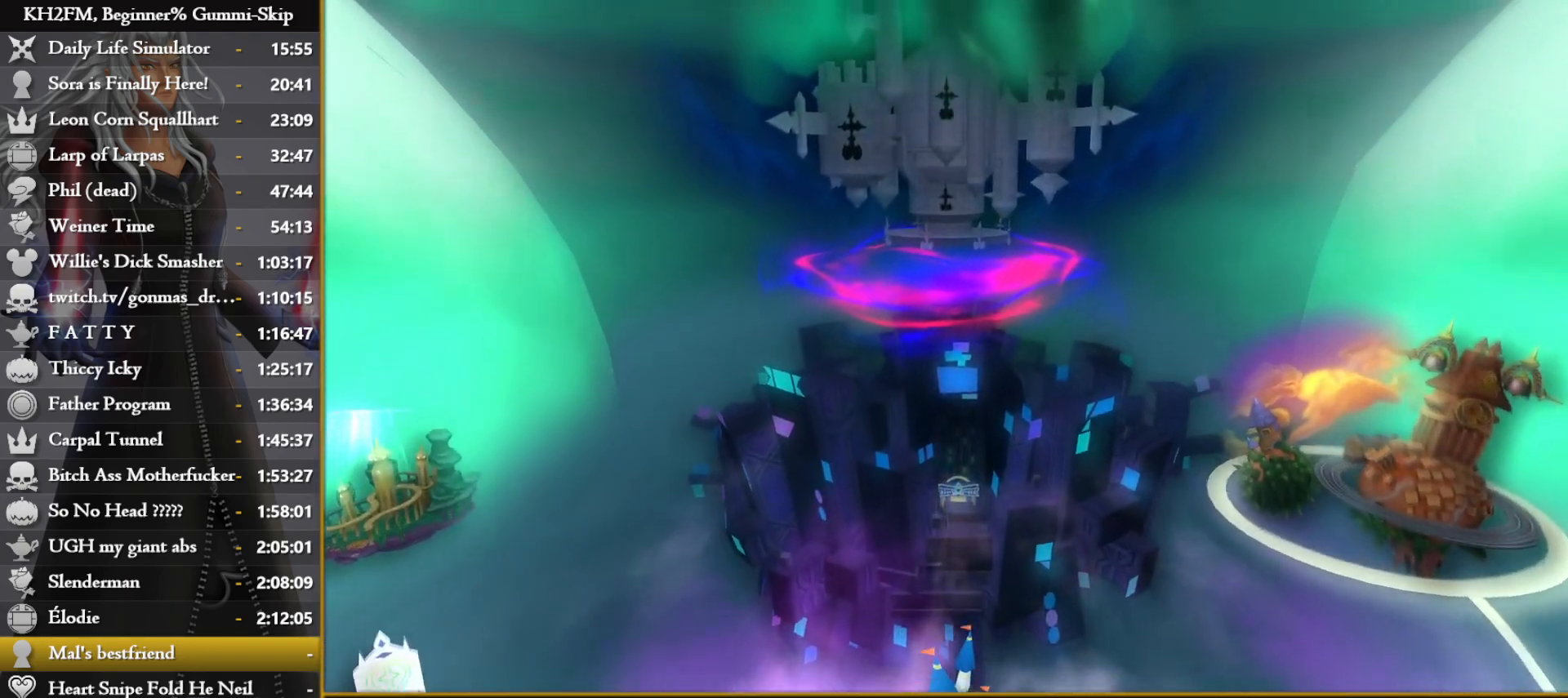
{"buttons": [], "left_stick": "left", "right_stick": "center", "events": [[300, "right_stick", "up"], [383, "right_stick", "center"]]}
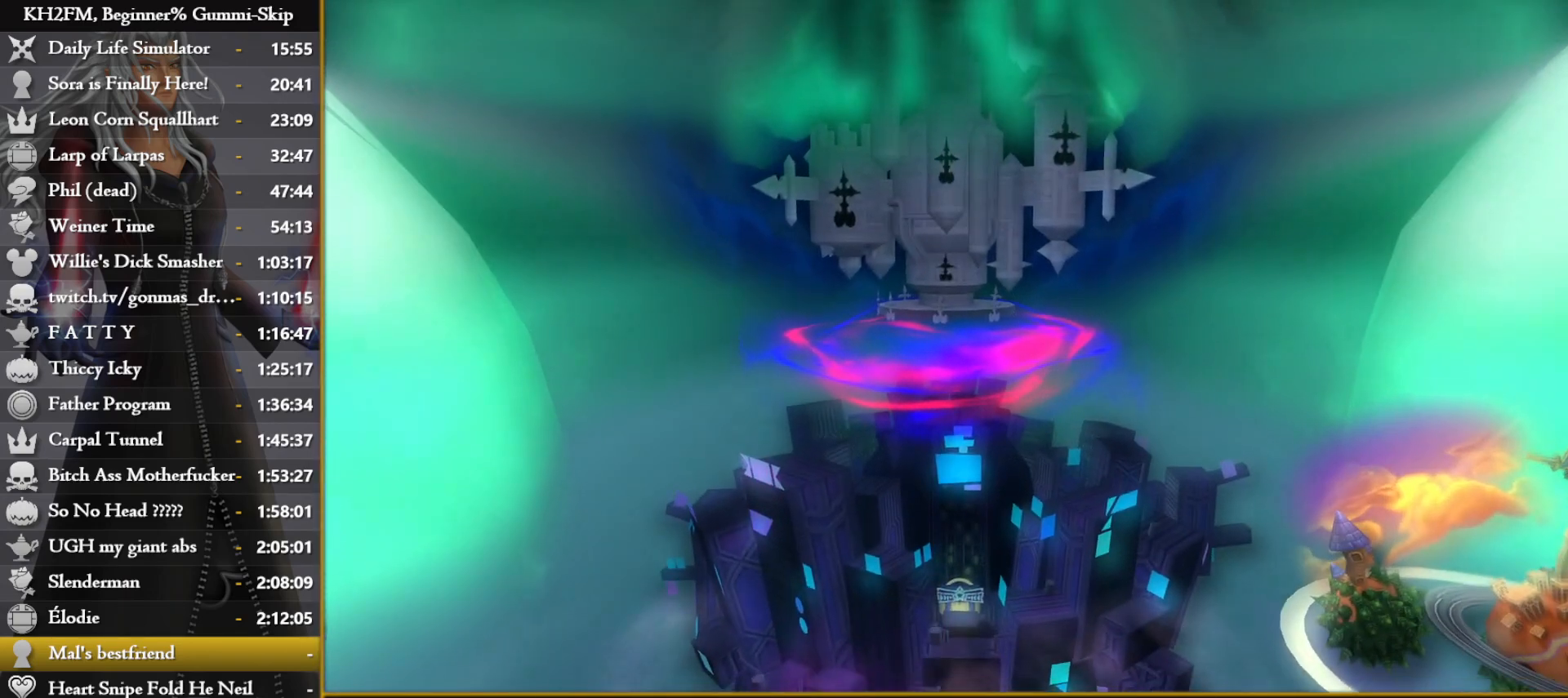
{"buttons": [], "left_stick": "center", "right_stick": "center", "events": [[50, "left_stick", "center"]]}
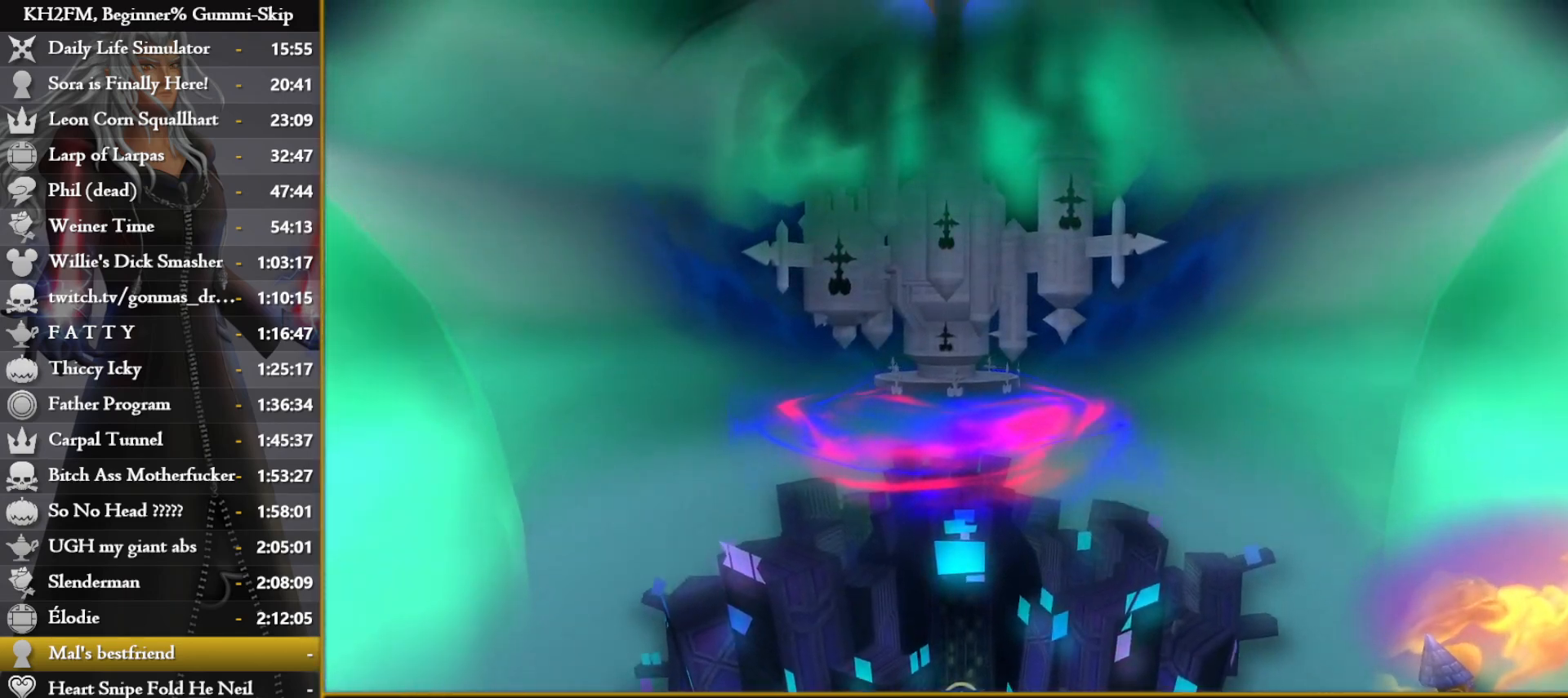
{"buttons": [], "left_stick": "center", "right_stick": "center", "events": []}
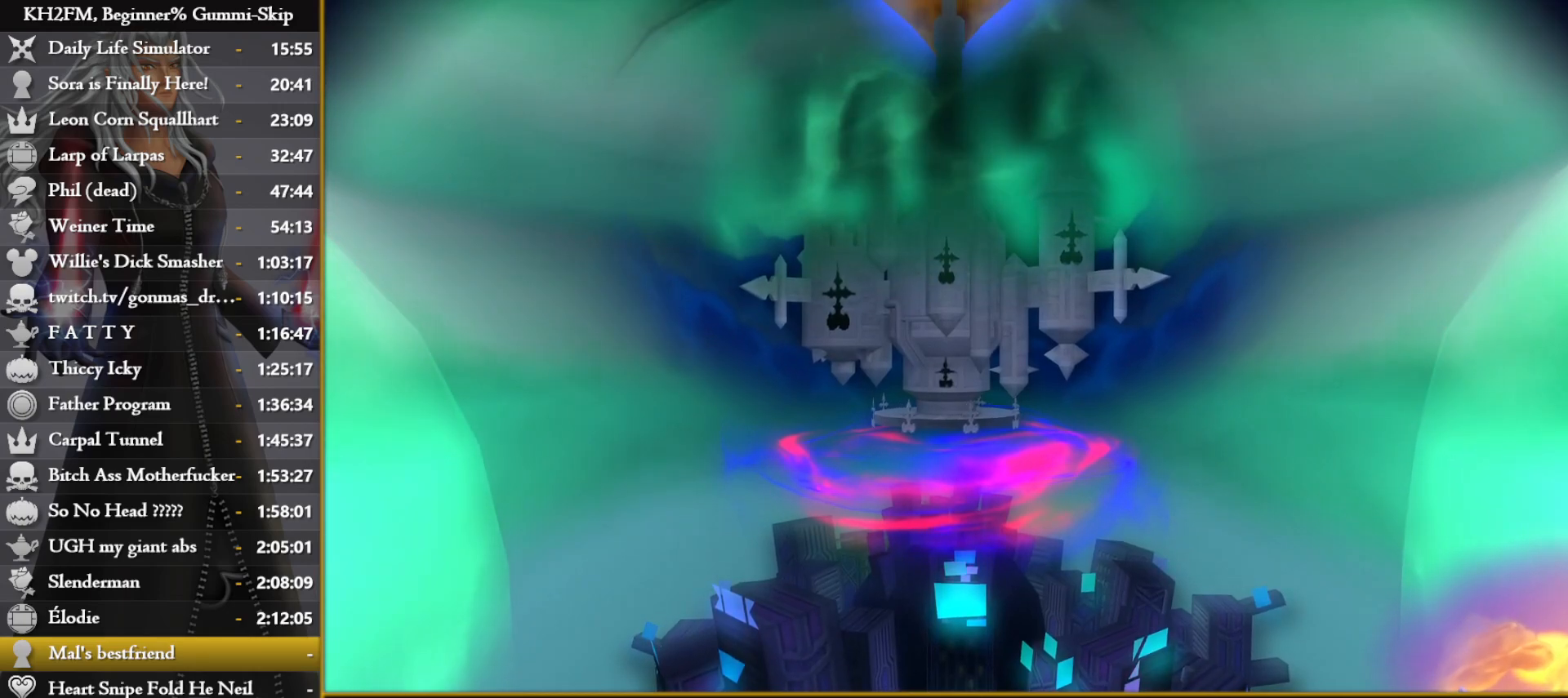
{"buttons": [], "left_stick": "up-left", "right_stick": "center", "events": [[367, "left_stick", "up-left"]]}